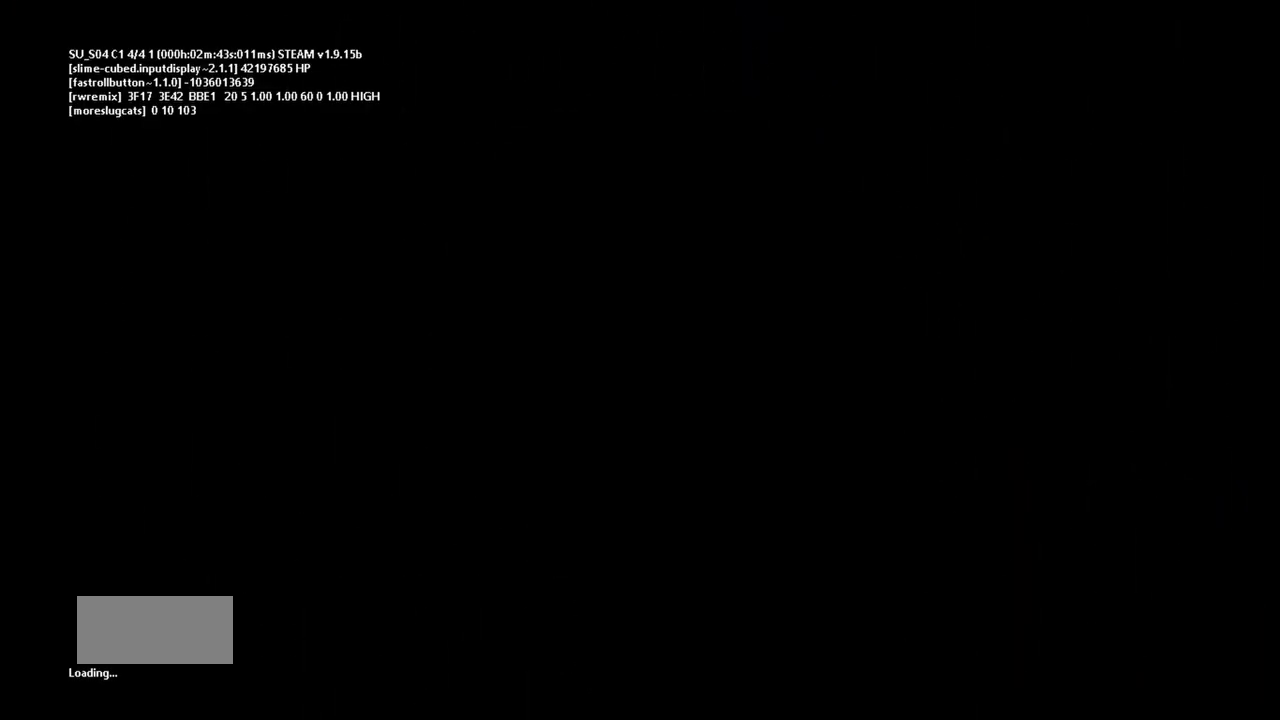
Gameplay with keyboard and mouse; each line is a JSON object with the keys held at the frame after it. "events" lists presses ("down") and releases ("up") of "down", "g", "j", "left", "r", "right", "t" and "up" between this image and that frame as [ms after this image, input, new state], when the widget could be followed in between. No other keys are recorded. Mouse buttons are not recorded. Not read: mouse_move.
{"keys": ["down"], "events": [[483, "down", "down"]]}
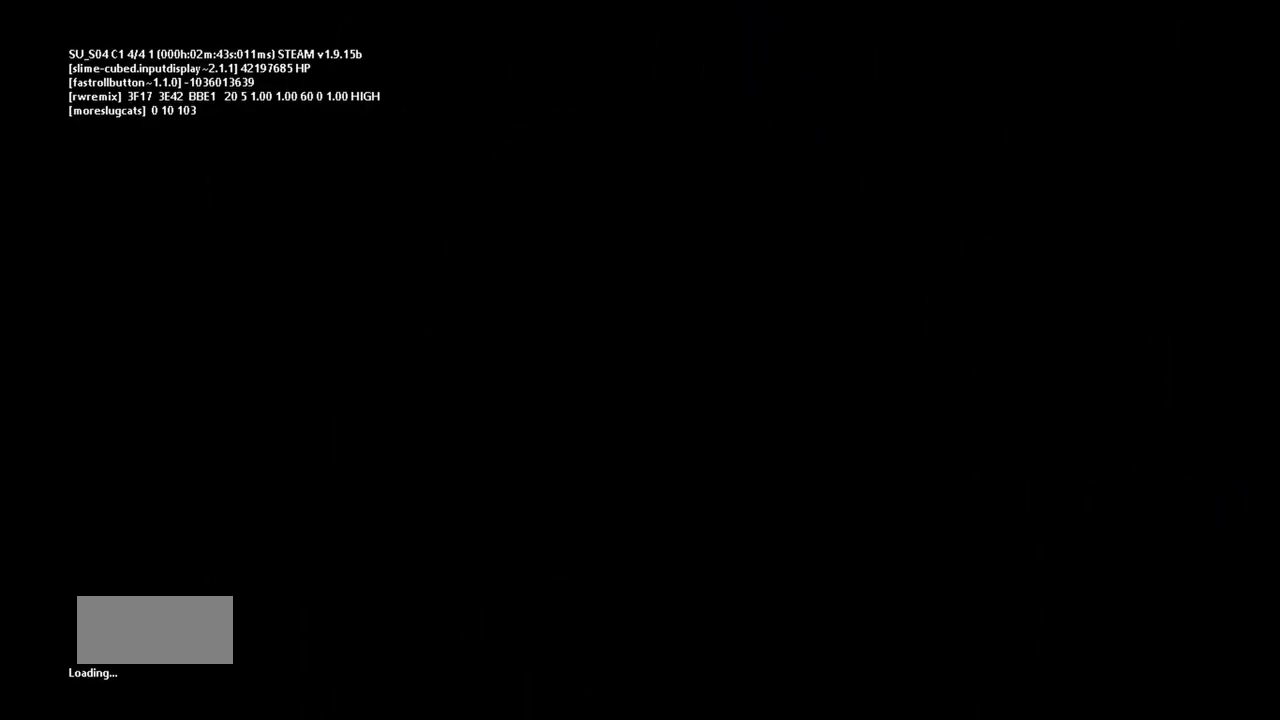
{"keys": ["down"], "events": []}
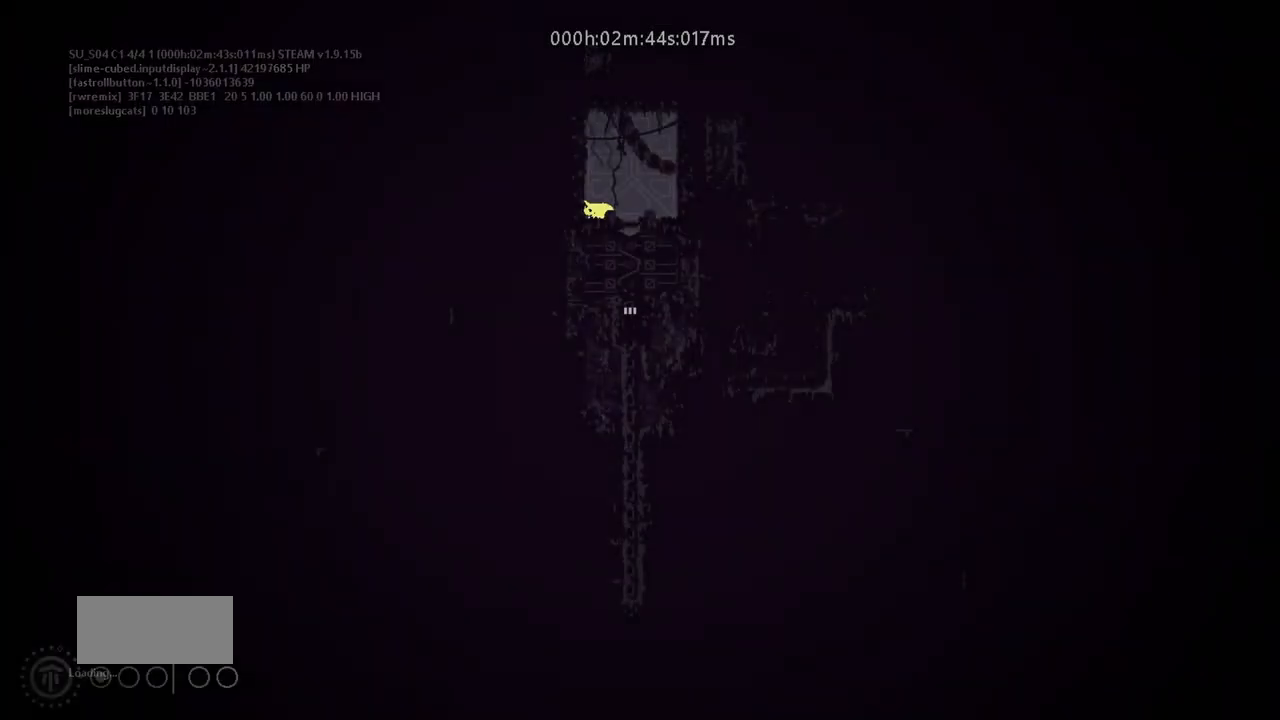
{"keys": ["down"], "events": []}
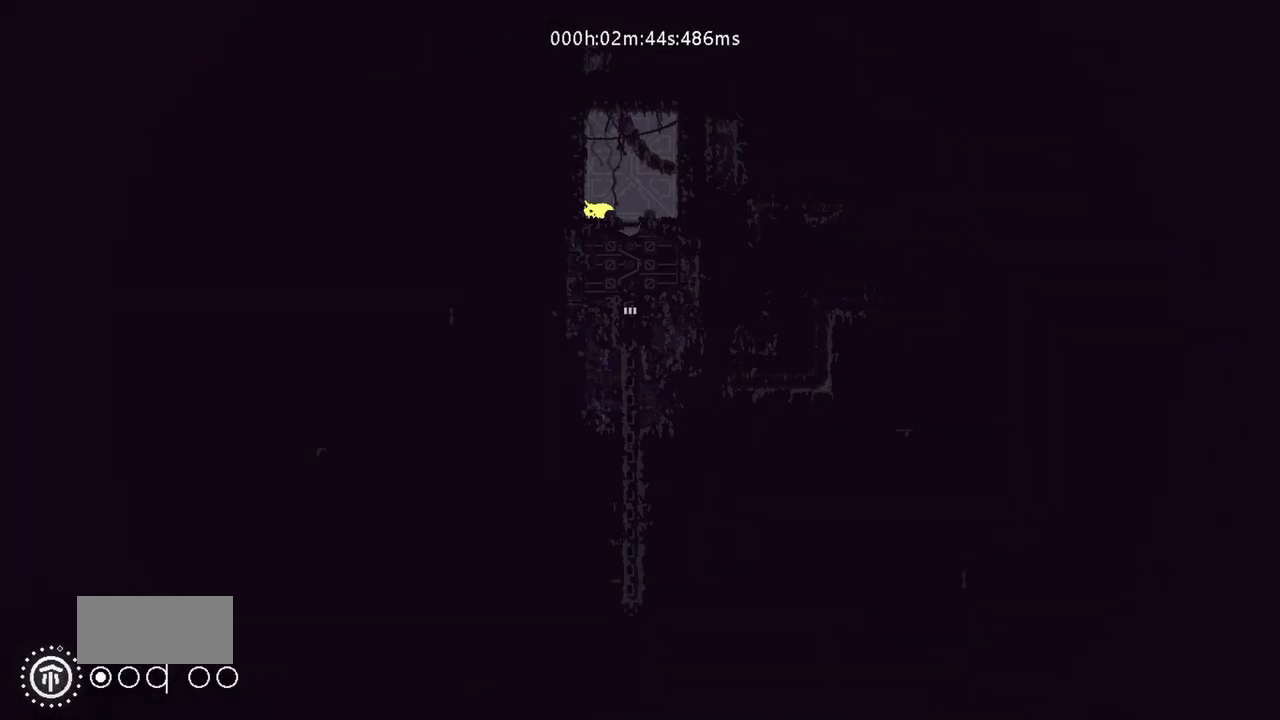
{"keys": ["down"], "events": []}
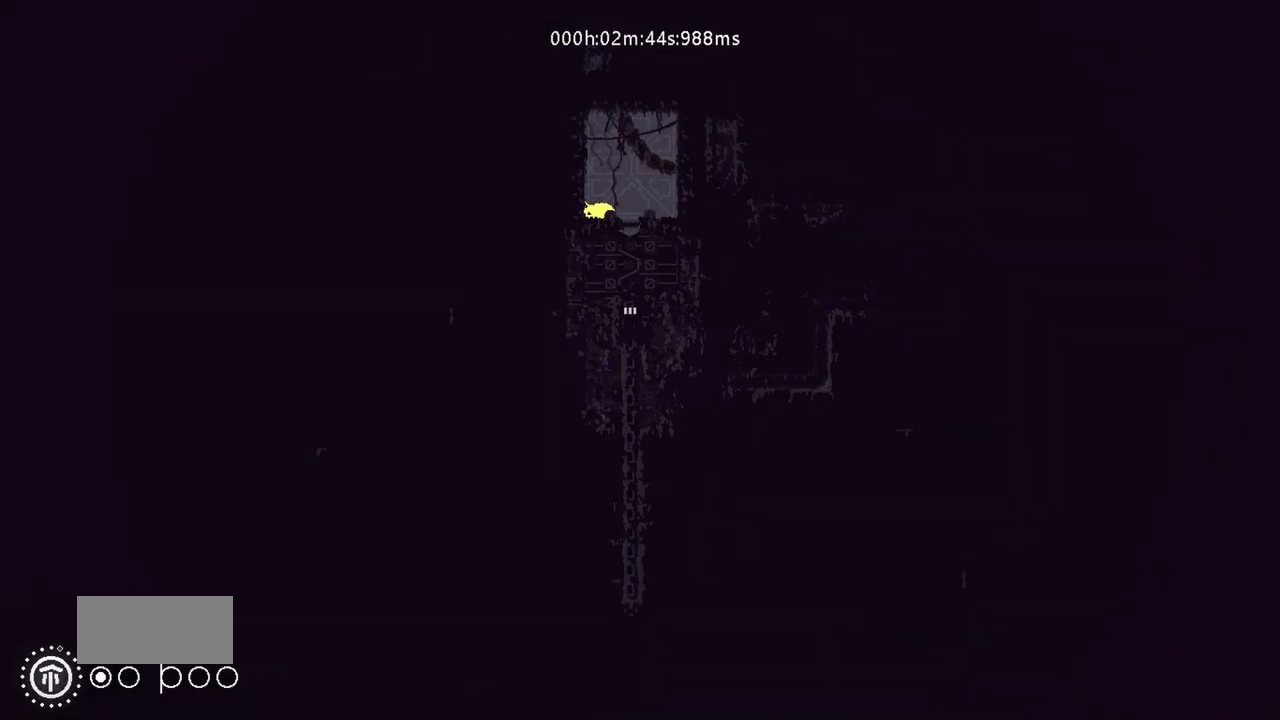
{"keys": ["down"], "events": []}
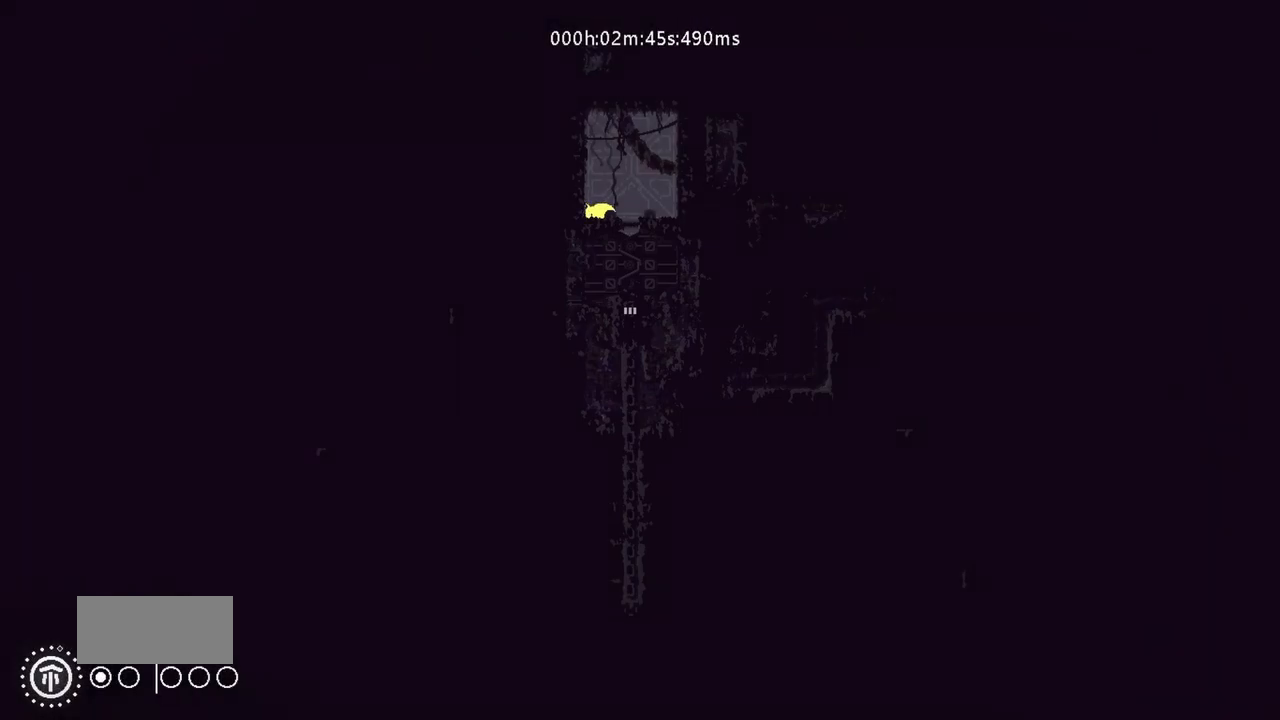
{"keys": ["down"], "events": []}
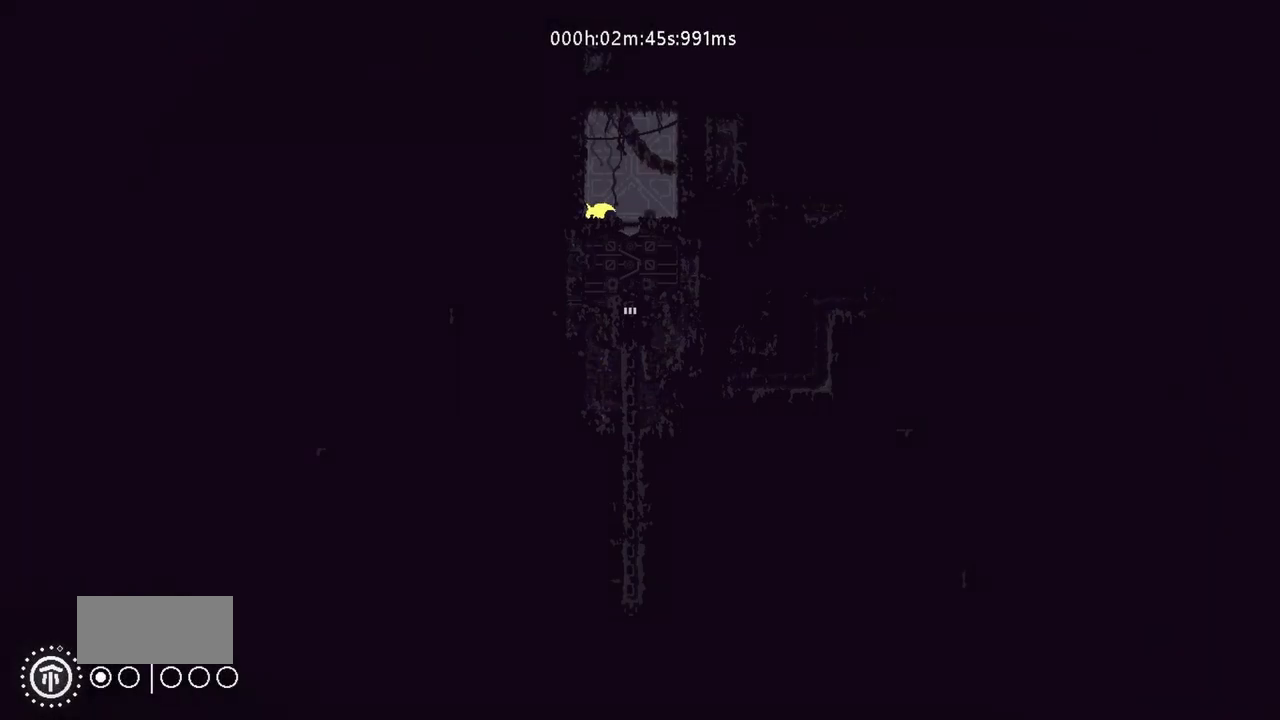
{"keys": ["down"], "events": []}
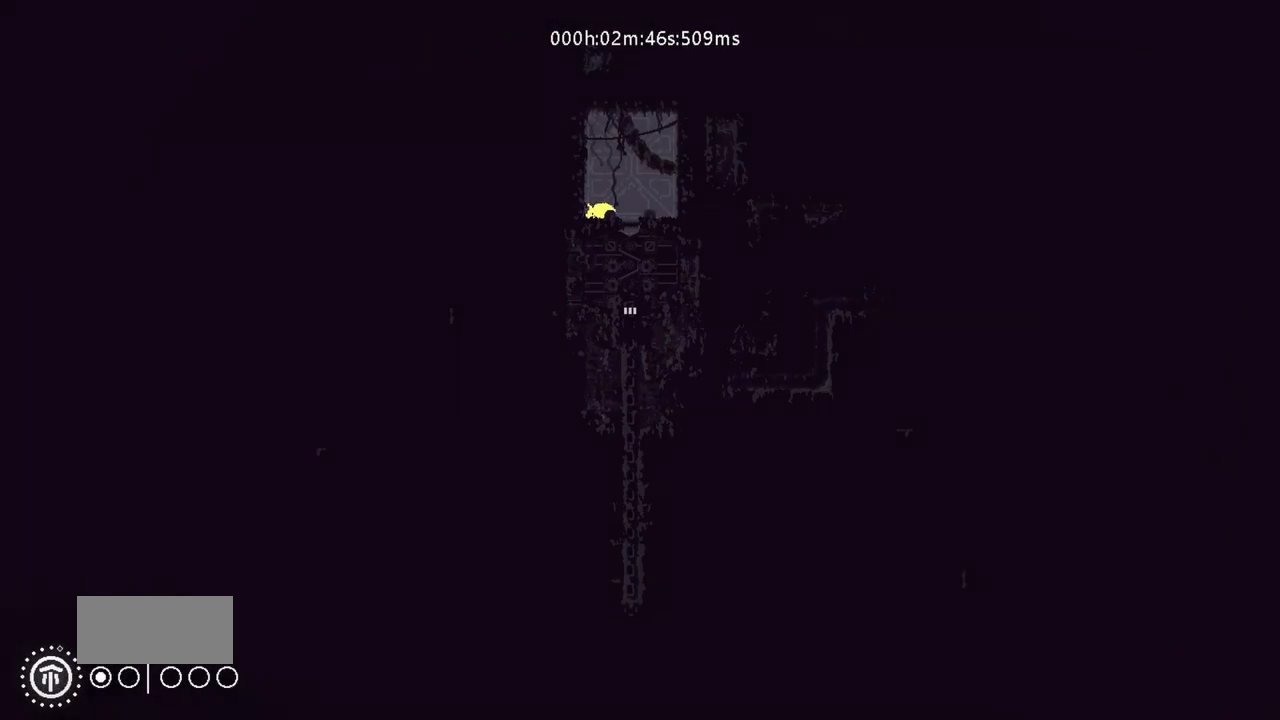
{"keys": ["down"], "events": []}
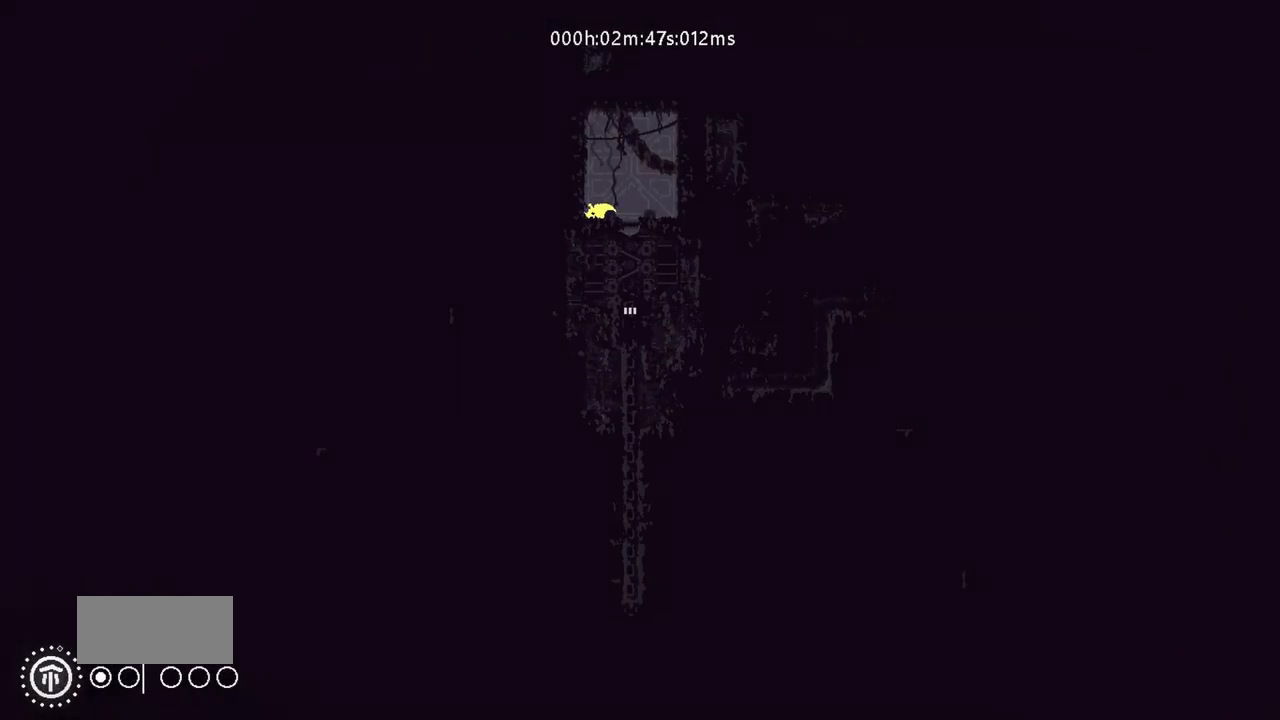
{"keys": ["down"], "events": []}
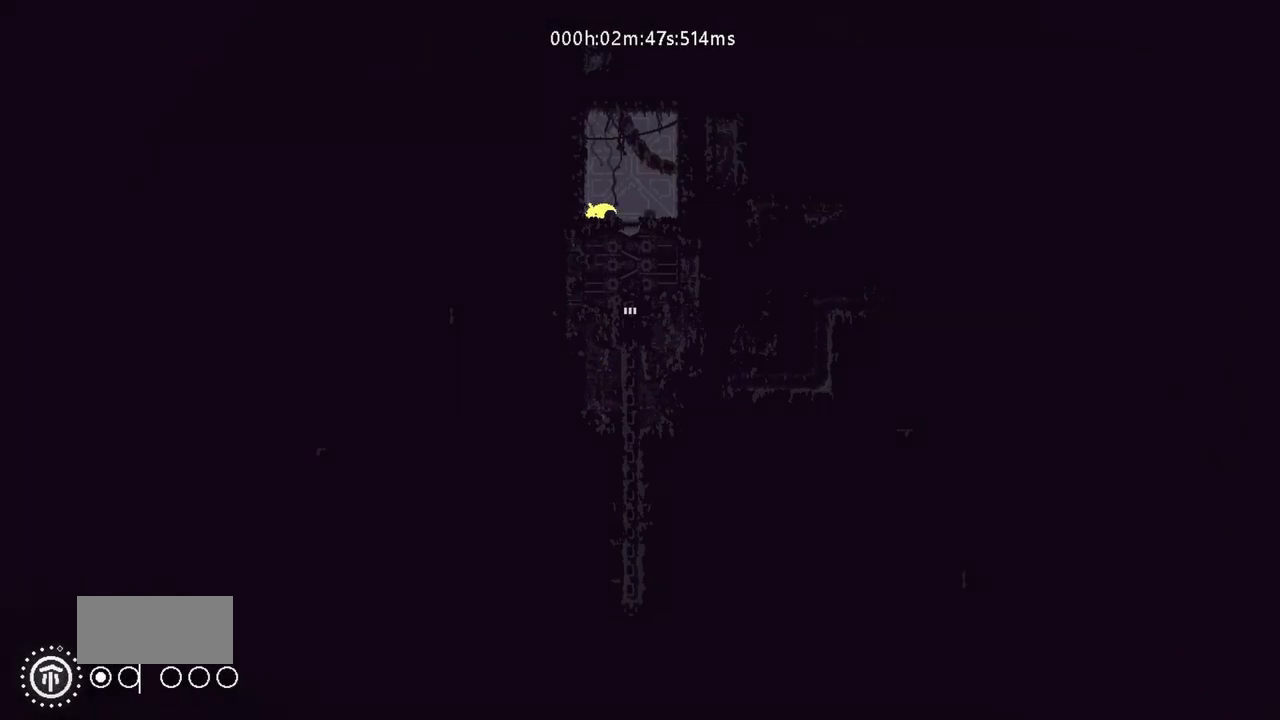
{"keys": ["down"], "events": []}
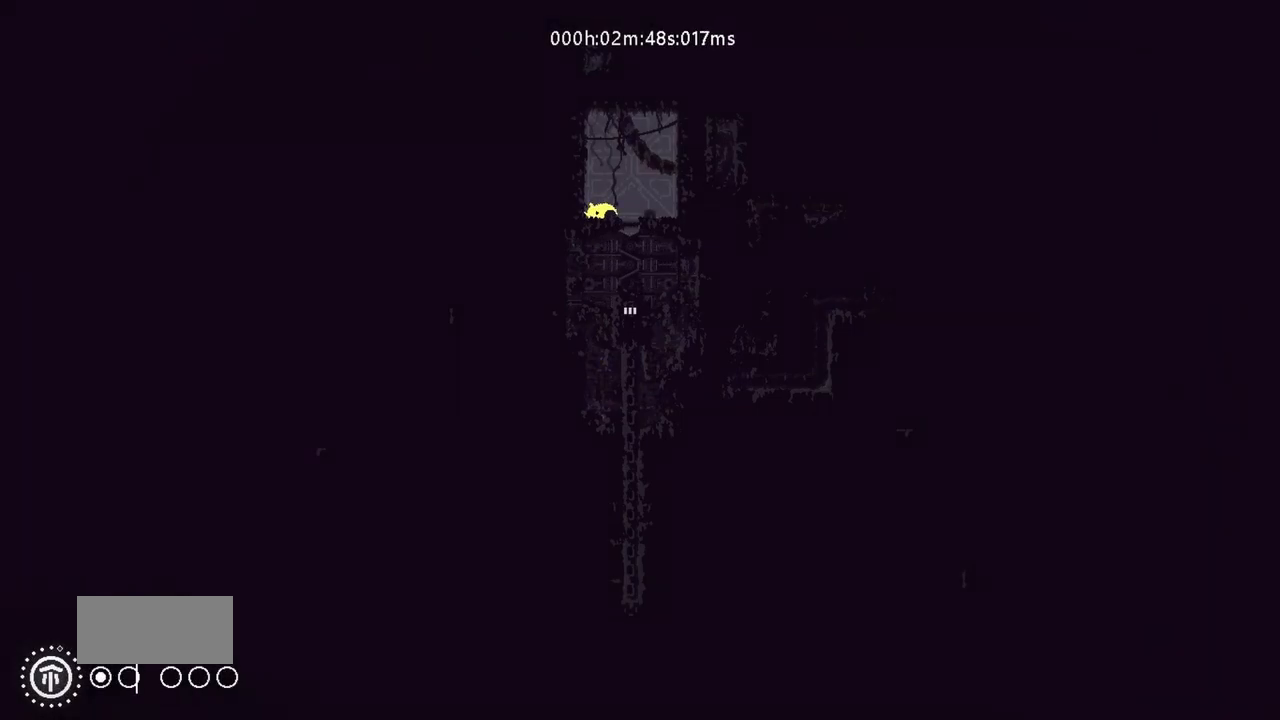
{"keys": ["down"], "events": []}
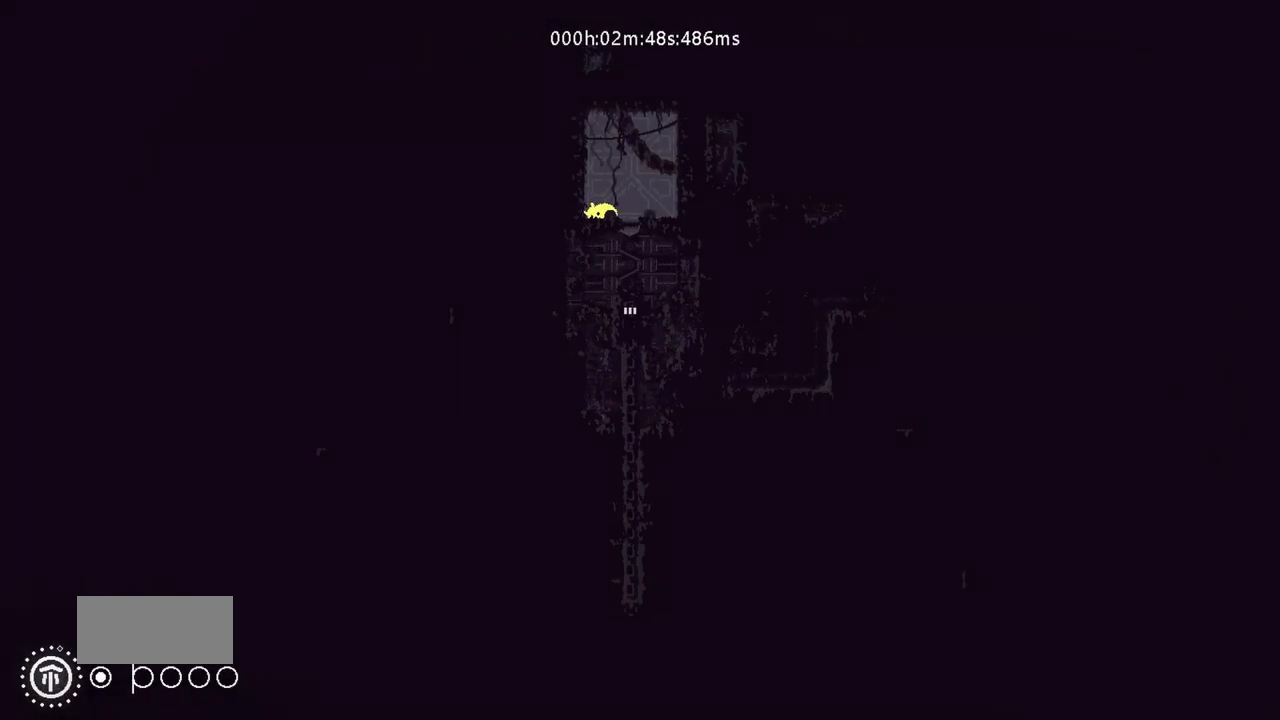
{"keys": ["down"], "events": []}
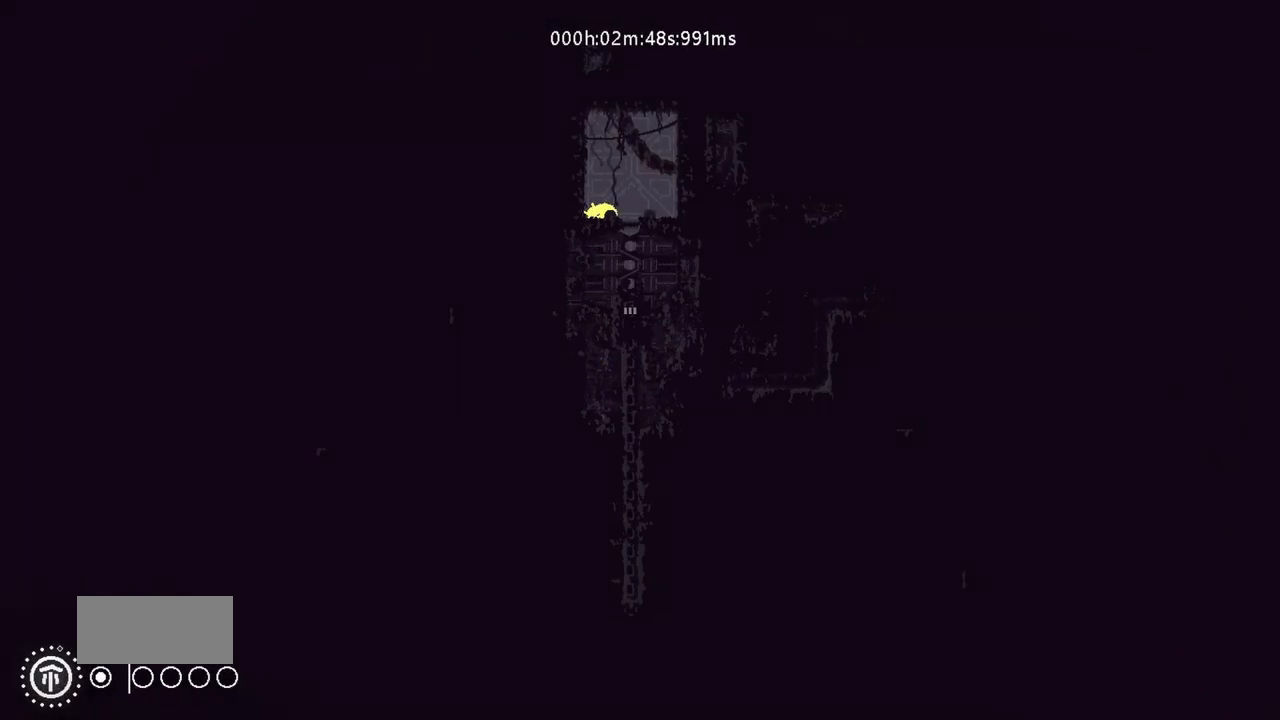
{"keys": ["down"], "events": []}
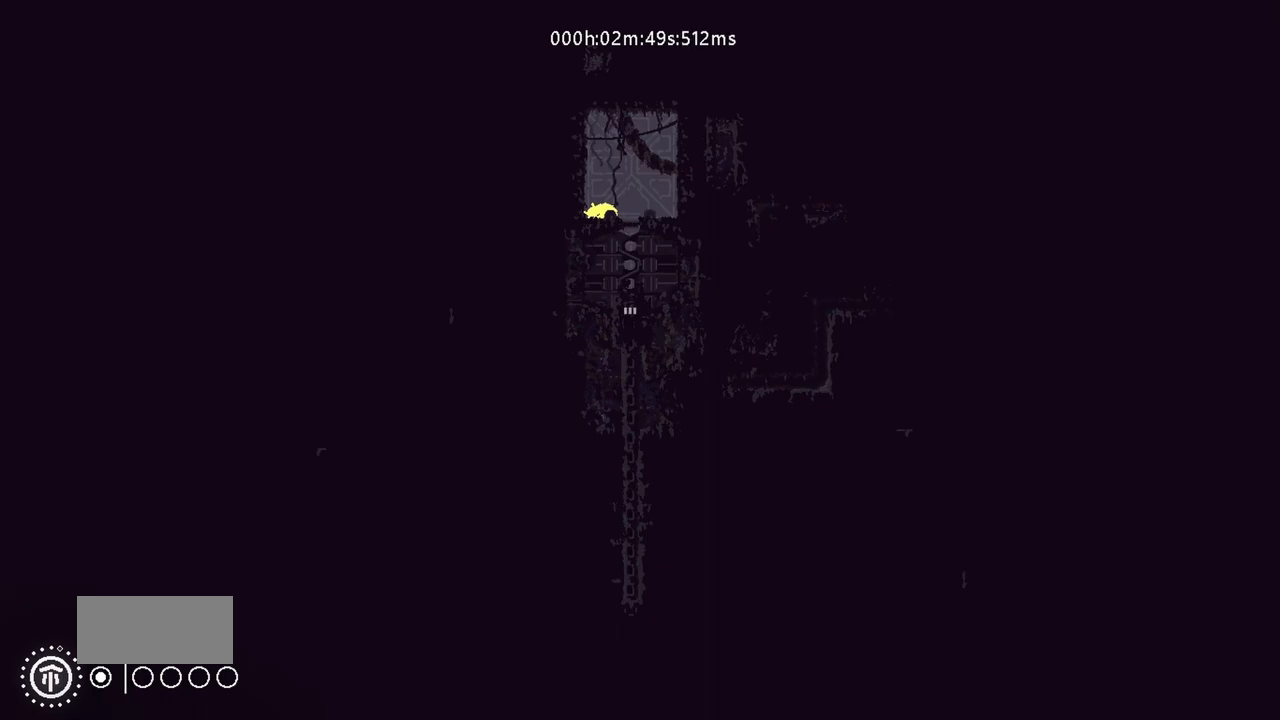
{"keys": [], "events": [[500, "down", "up"]]}